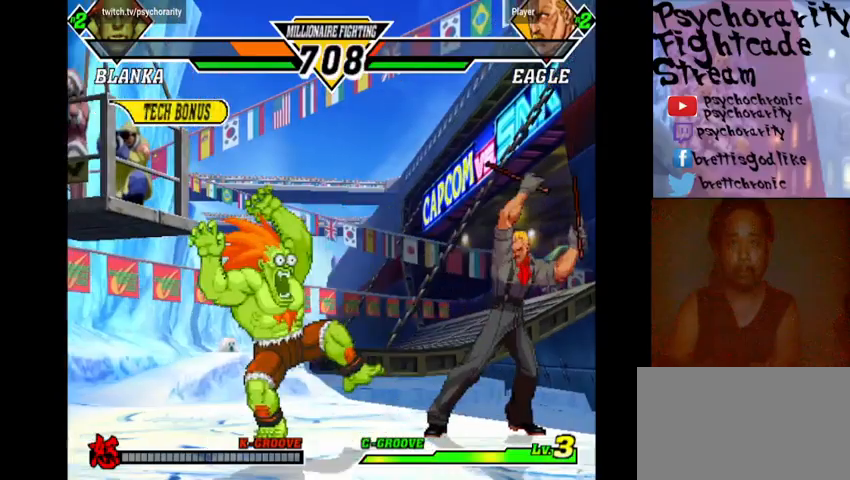
Gameplay with a controller (arcade stick); each line is a JSON object with the inputs held at the frame after it. "events" lists button and stick changes between this image and that frame as [ms after this image, input, new state], when the widget could be followed in between. Not read: L3 R3 START.
{"buttons": ["R2"], "events": [[200, "R2", "down"], [300, "R2", "up"], [366, "R2", "down"], [433, "R2", "up"], [500, "R2", "down"]]}
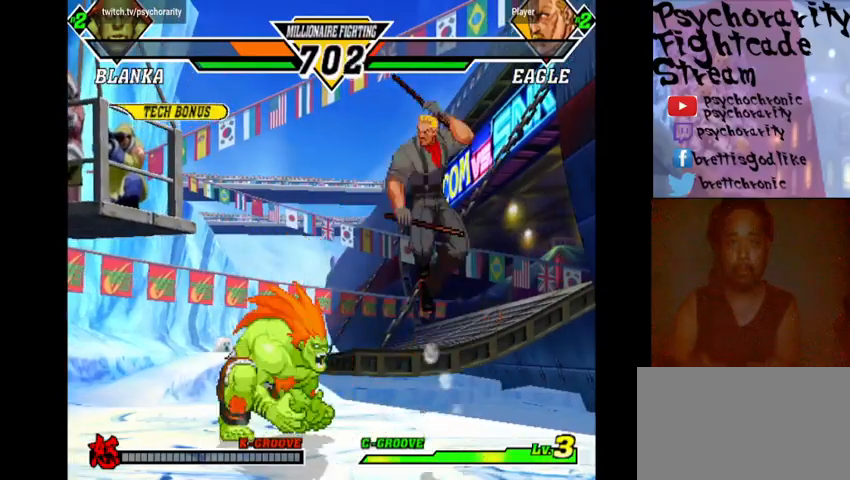
{"buttons": [], "events": [[100, "R2", "up"]]}
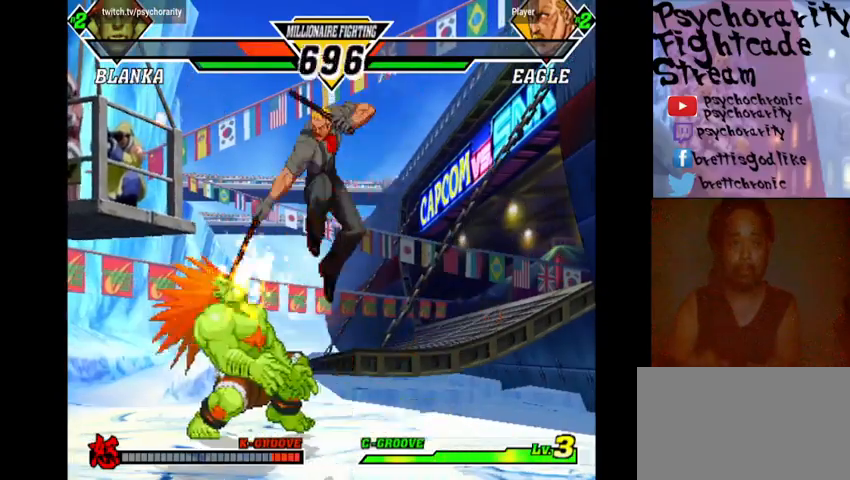
{"buttons": [], "events": [[66, "R1", "down"], [133, "R1", "up"], [166, "R1", "down"], [233, "R1", "up"], [300, "R1", "down"], [366, "R1", "up"], [400, "R1", "down"], [466, "R1", "up"]]}
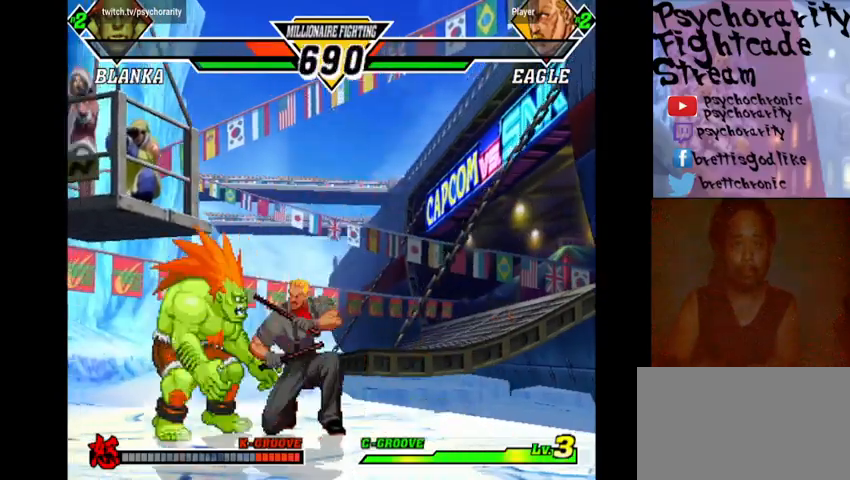
{"buttons": [], "events": [[33, "R1", "down"], [133, "R1", "up"]]}
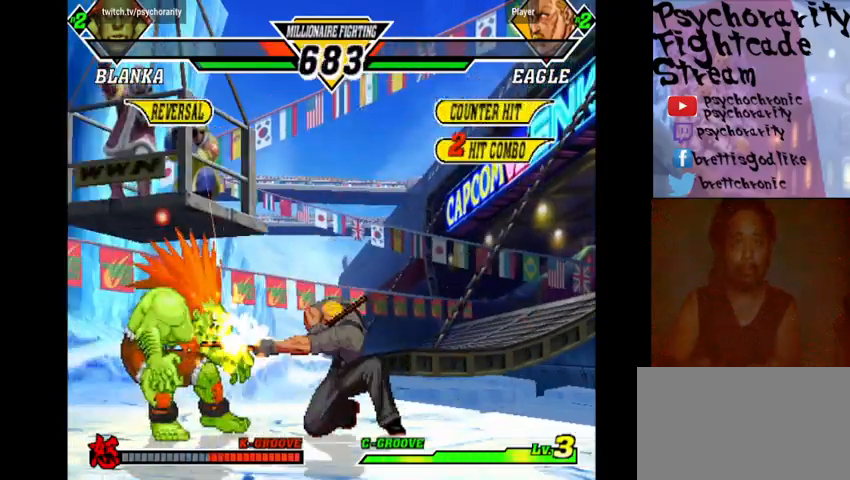
{"buttons": [], "events": []}
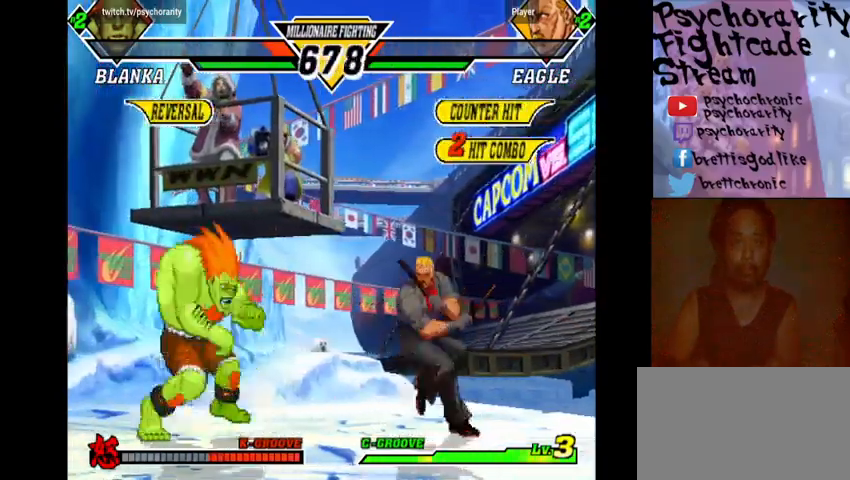
{"buttons": [], "events": [[166, "R2", "down"], [233, "R2", "up"], [300, "R2", "down"], [366, "R2", "up"]]}
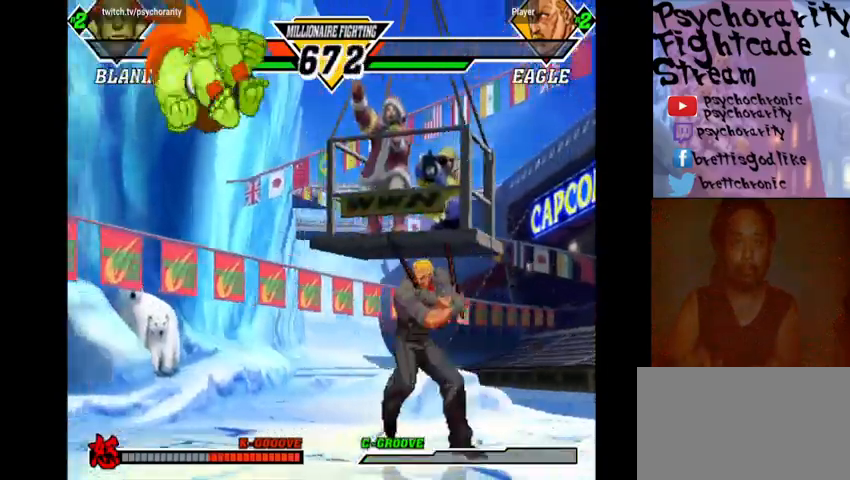
{"buttons": [], "events": []}
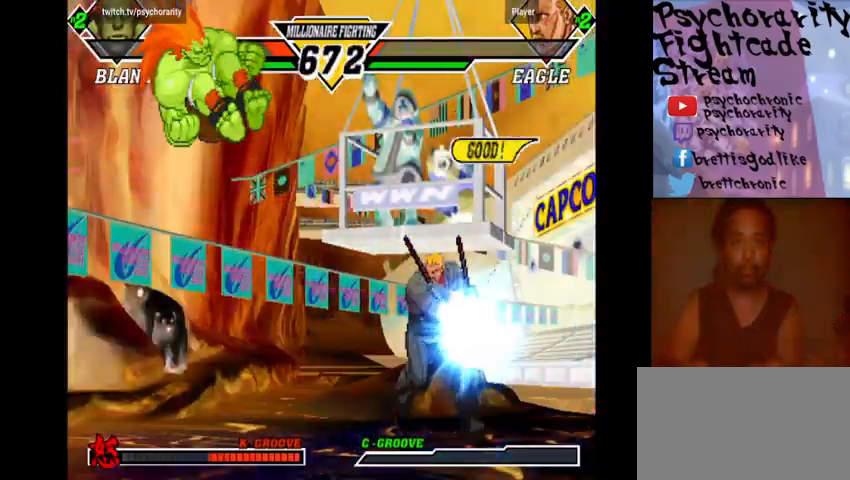
{"buttons": [], "events": []}
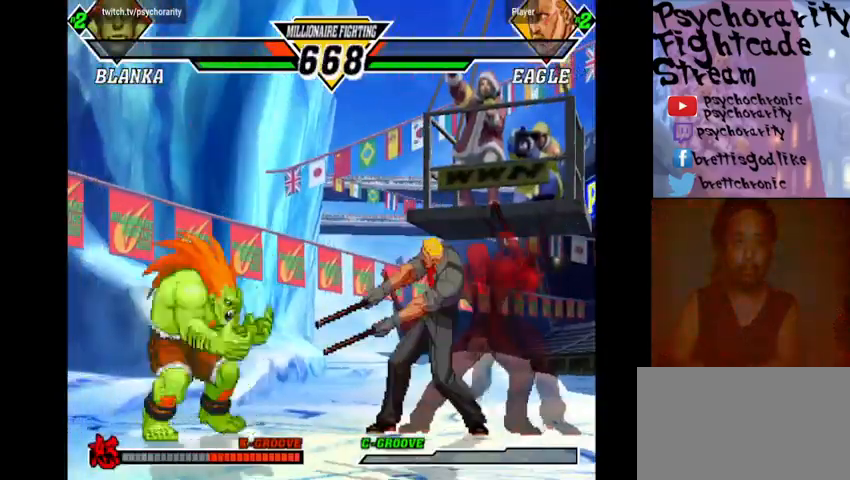
{"buttons": [], "events": []}
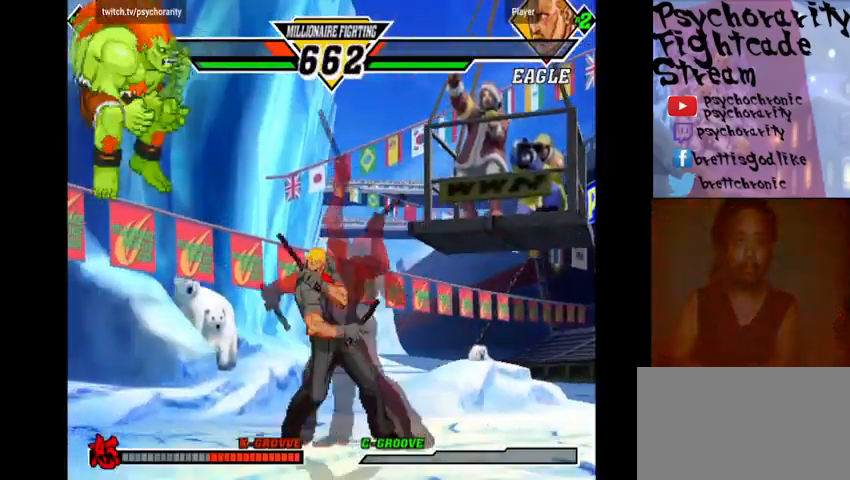
{"buttons": [], "events": []}
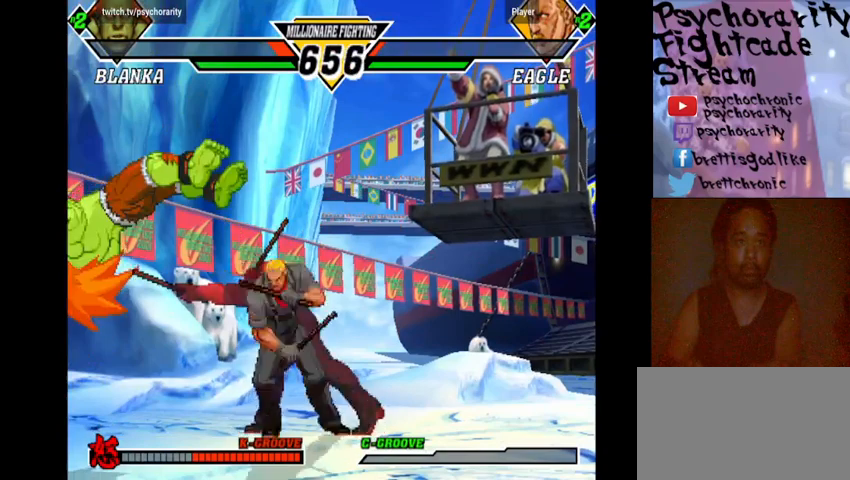
{"buttons": [], "events": []}
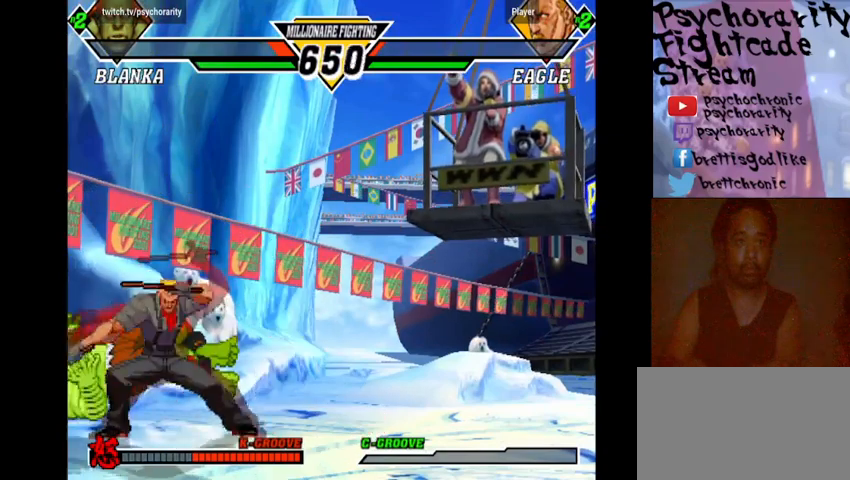
{"buttons": [], "events": []}
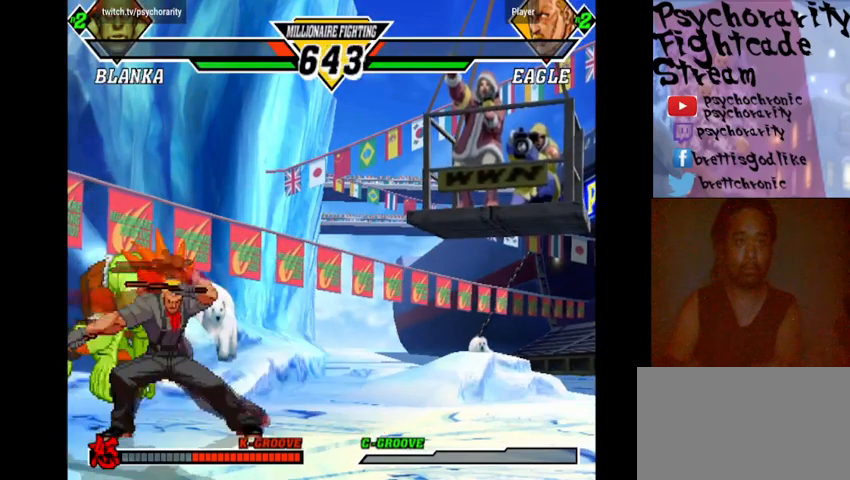
{"buttons": ["CIRCLE"], "events": [[500, "CIRCLE", "down"]]}
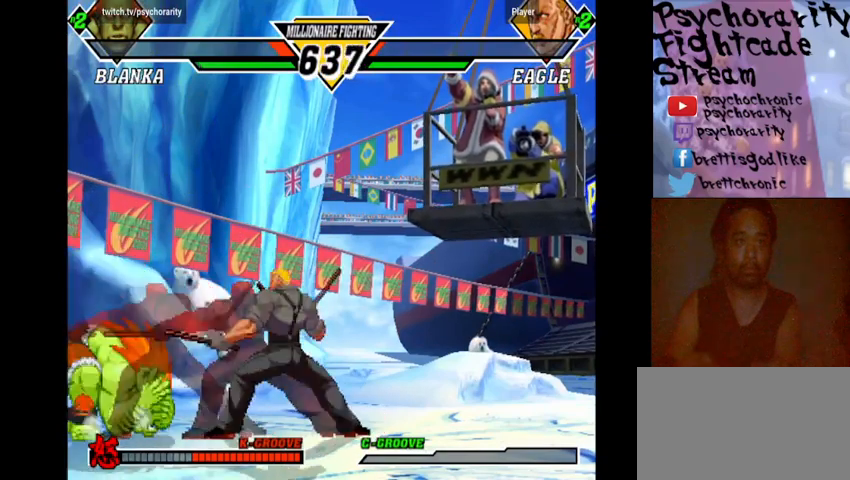
{"buttons": [], "events": [[66, "CIRCLE", "up"], [133, "CIRCLE", "down"], [200, "CIRCLE", "up"], [233, "CIRCLE", "down"], [300, "CIRCLE", "up"]]}
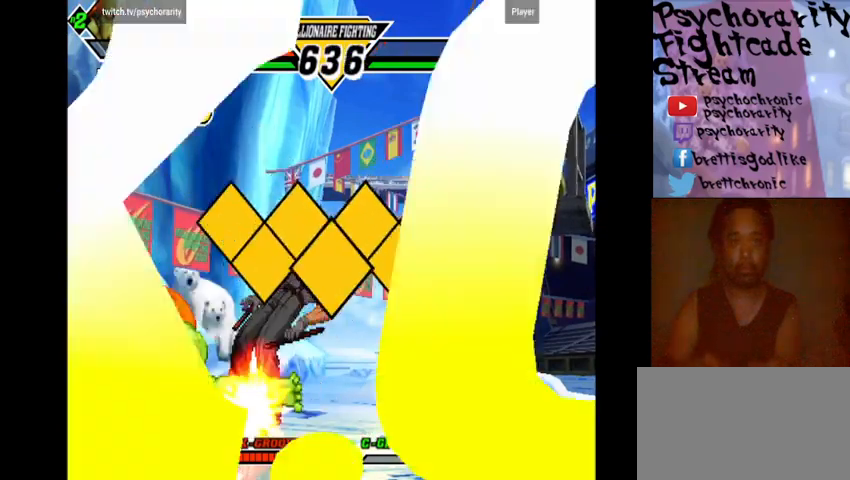
{"buttons": [], "events": []}
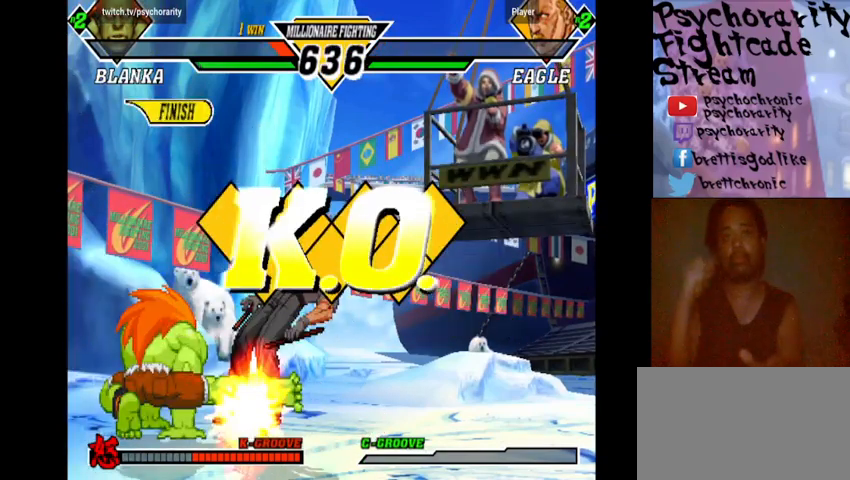
{"buttons": [], "events": []}
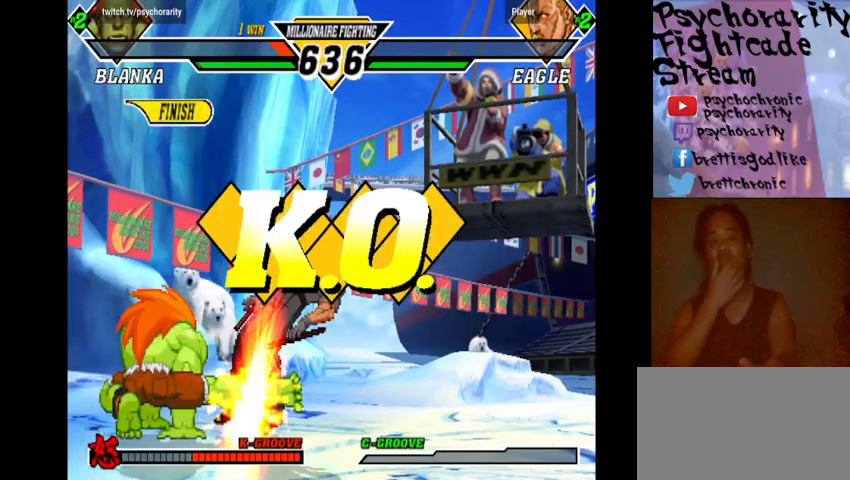
{"buttons": [], "events": []}
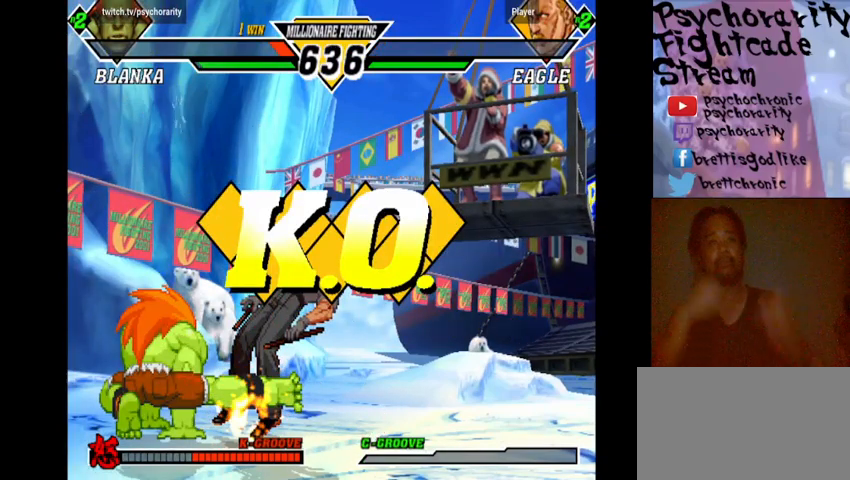
{"buttons": [], "events": []}
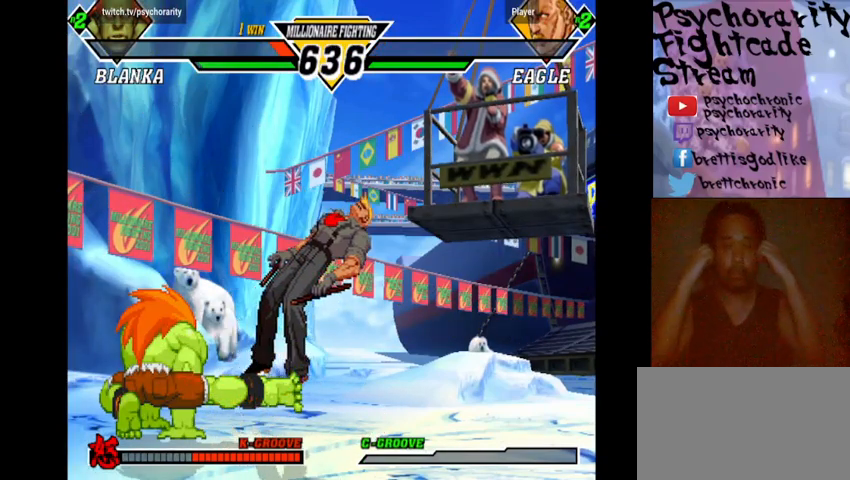
{"buttons": [], "events": []}
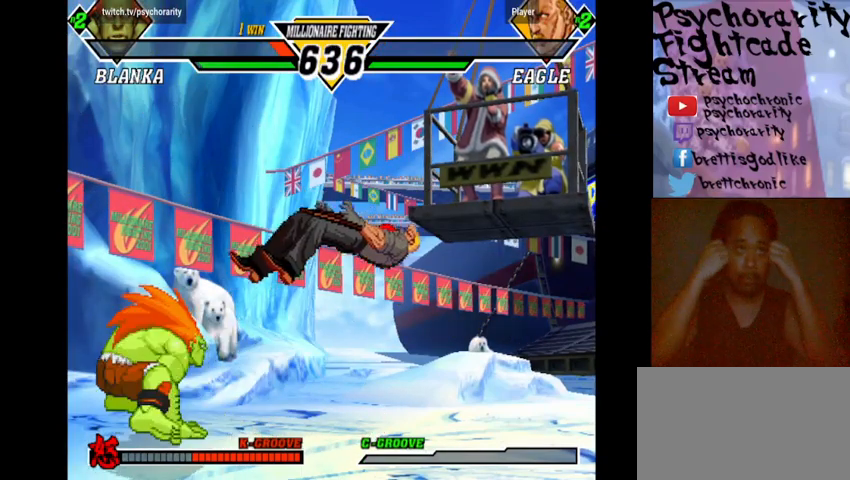
{"buttons": [], "events": []}
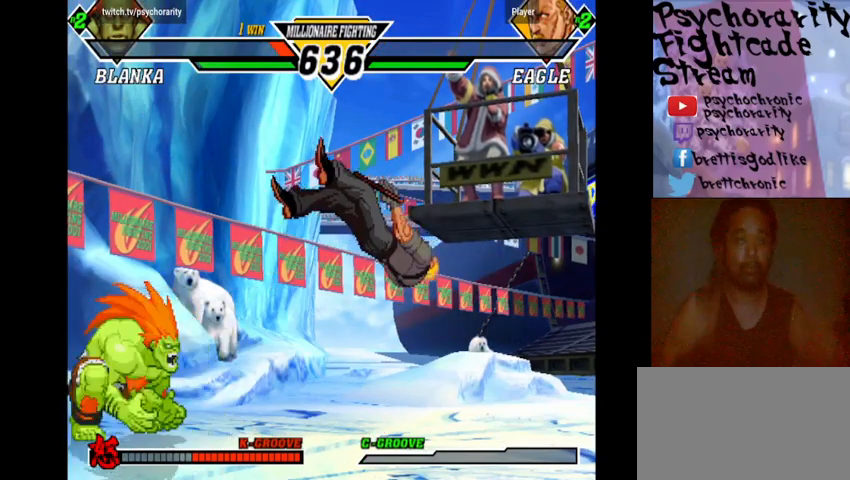
{"buttons": [], "events": []}
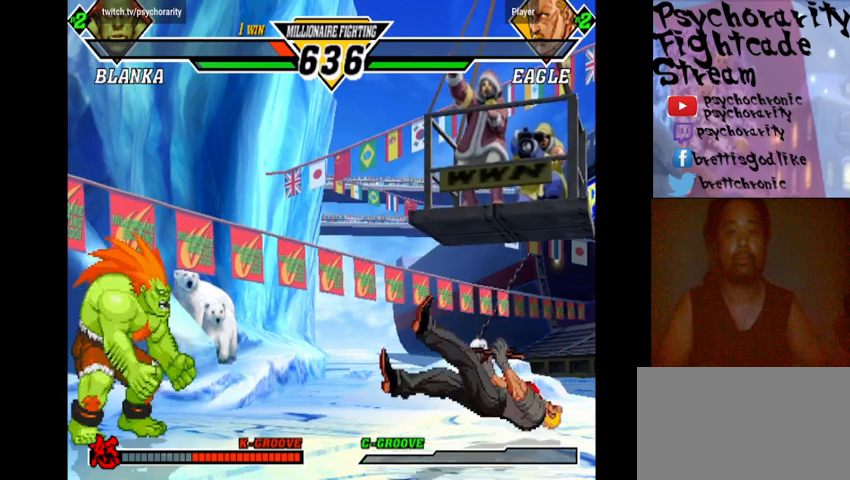
{"buttons": [], "events": []}
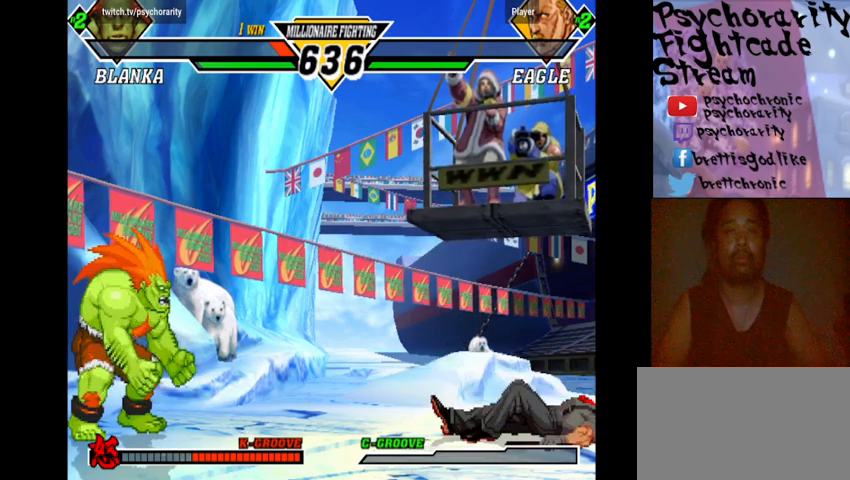
{"buttons": [], "events": []}
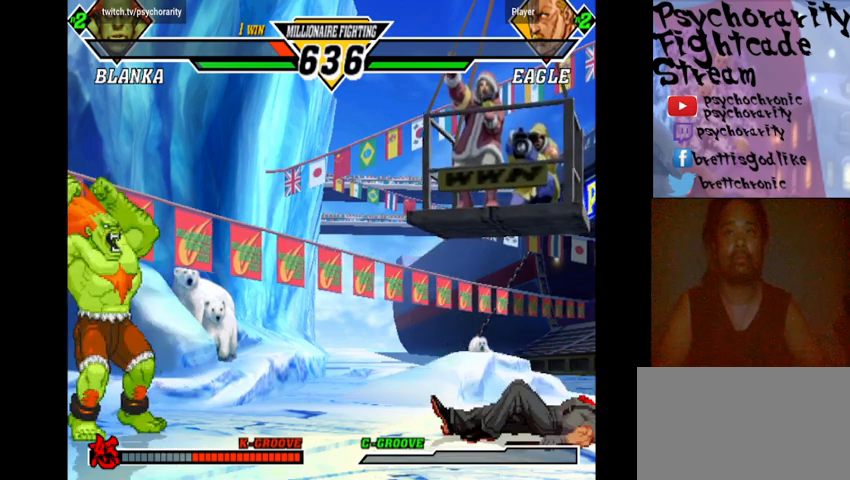
{"buttons": ["R1"], "events": [[500, "R1", "down"]]}
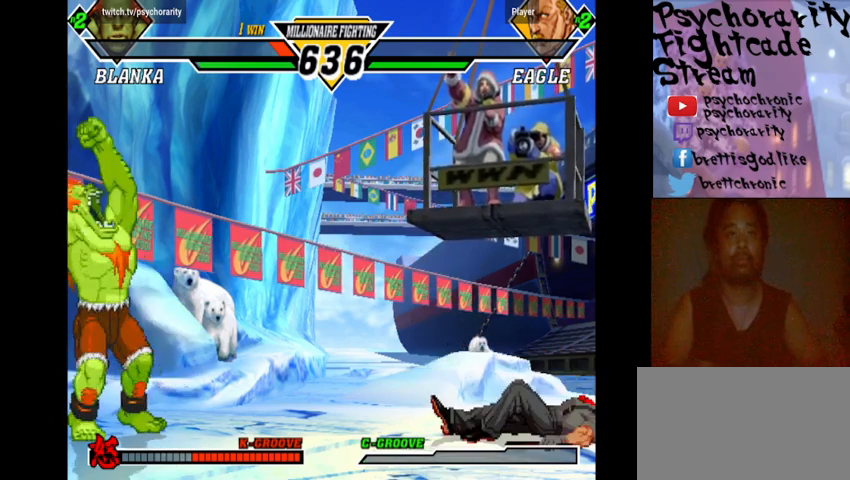
{"buttons": [], "events": [[33, "SQUARE", "down"], [33, "TRIANGLE", "down"], [66, "R1", "up"], [100, "SQUARE", "up"], [100, "TRIANGLE", "up"], [166, "SQUARE", "down"], [166, "TRIANGLE", "down"], [200, "R1", "down"], [233, "R1", "up"], [233, "SQUARE", "up"], [233, "TRIANGLE", "up"], [366, "CROSS", "down"], [366, "R1", "down"], [366, "SQUARE", "down"], [366, "TRIANGLE", "down"], [400, "CROSS", "up"], [433, "R1", "up"], [433, "SQUARE", "up"], [433, "TRIANGLE", "up"]]}
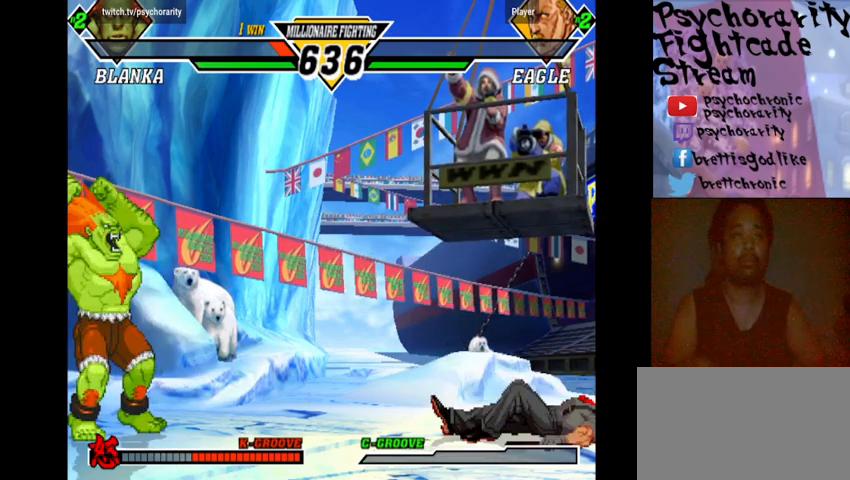
{"buttons": [], "events": [[100, "CROSS", "down"], [100, "R1", "down"], [100, "SQUARE", "down"], [100, "TRIANGLE", "down"], [133, "CROSS", "up"], [133, "TRIANGLE", "up"], [166, "R1", "up"], [166, "SQUARE", "up"], [266, "R1", "down"], [266, "SQUARE", "down"], [266, "TRIANGLE", "down"], [333, "R1", "up"], [333, "SQUARE", "up"], [333, "TRIANGLE", "up"], [433, "R1", "down"], [433, "SQUARE", "down"], [433, "TRIANGLE", "down"], [500, "R1", "up"], [500, "SQUARE", "up"], [500, "TRIANGLE", "up"]]}
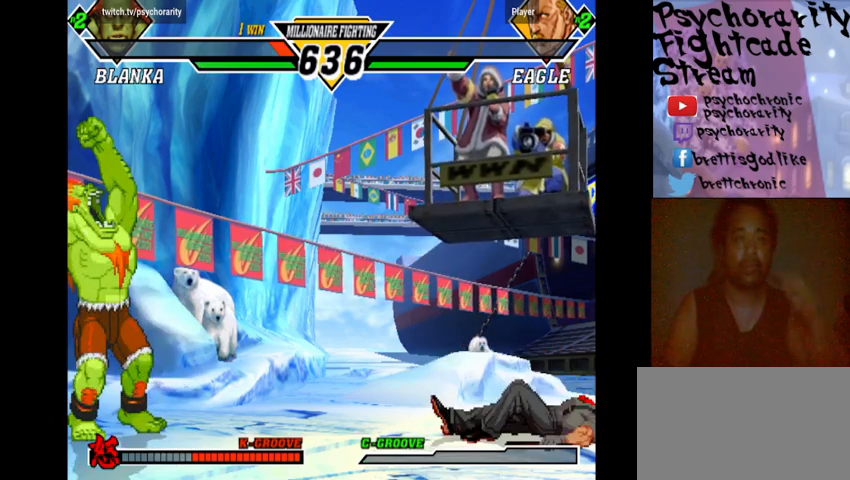
{"buttons": ["R1"], "events": [[66, "R1", "down"], [66, "SQUARE", "down"], [66, "TRIANGLE", "down"], [133, "R1", "up"], [133, "SQUARE", "up"], [133, "TRIANGLE", "up"], [233, "R1", "down"], [233, "SQUARE", "down"], [233, "TRIANGLE", "down"], [300, "R1", "up"], [300, "SQUARE", "up"], [300, "TRIANGLE", "up"], [366, "R1", "down"], [366, "SQUARE", "down"], [400, "R1", "up"], [400, "TRIANGLE", "down"], [433, "SQUARE", "up"], [433, "TRIANGLE", "up"], [500, "R1", "down"]]}
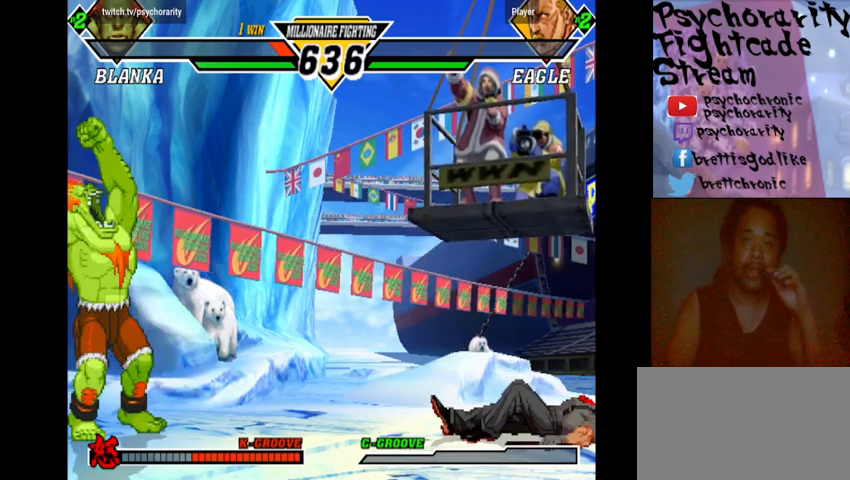
{"buttons": ["SQUARE", "TRIANGLE", "R1"], "events": [[33, "SQUARE", "down"], [33, "TRIANGLE", "down"], [66, "TRIANGLE", "up"], [100, "R1", "up"], [100, "SQUARE", "up"], [166, "R1", "down"], [166, "SQUARE", "down"], [166, "TRIANGLE", "down"], [233, "R1", "up"], [233, "SQUARE", "up"], [233, "TRIANGLE", "up"], [300, "R1", "down"], [333, "SQUARE", "down"], [333, "TRIANGLE", "down"], [366, "SQUARE", "up"], [366, "TRIANGLE", "up"], [400, "R1", "up"], [466, "R1", "down"], [466, "SQUARE", "down"], [466, "TRIANGLE", "down"]]}
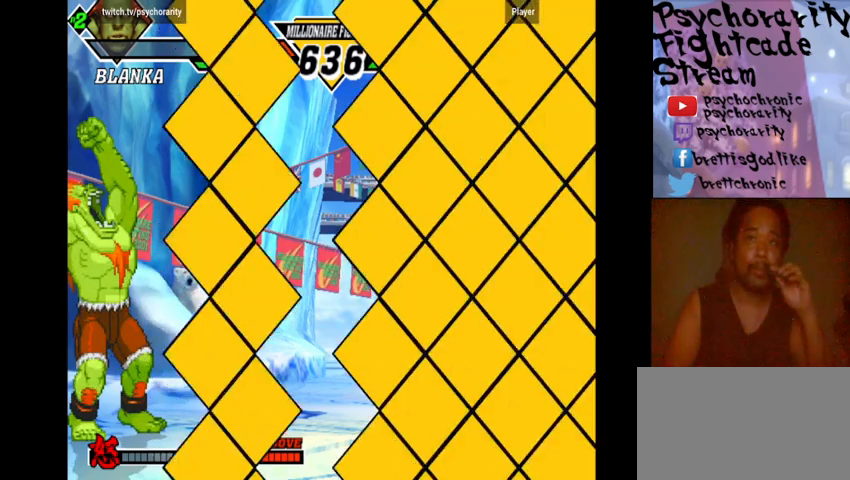
{"buttons": [], "events": [[33, "R1", "up"], [33, "SQUARE", "up"], [33, "TRIANGLE", "up"], [100, "R1", "down"], [100, "TRIANGLE", "down"], [133, "SQUARE", "down"], [166, "R1", "up"], [166, "SQUARE", "up"], [166, "TRIANGLE", "up"]]}